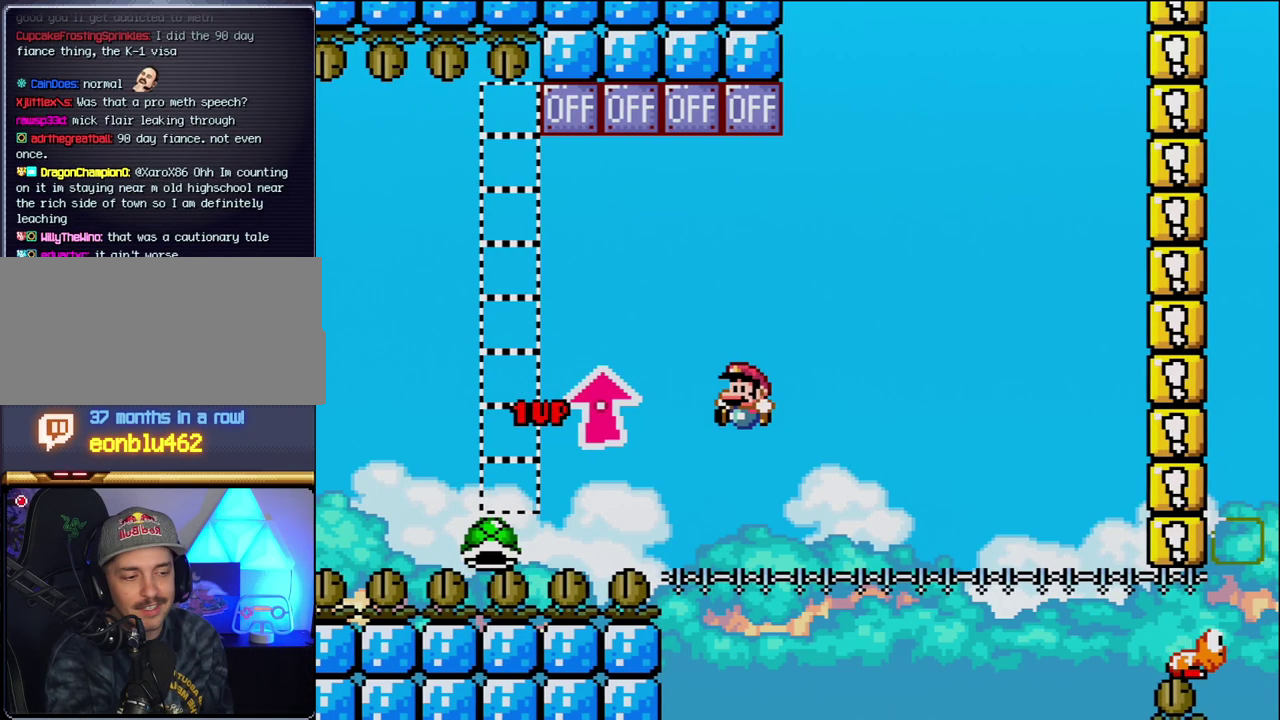
Gameplay with a controller (Nintendo layout); each line is a JSON object with the inputs held at the frame after it. "events" lists button and stick changes between this image and that frame as [ms after this image, input, new state], when the widget could be followed in between. Not read: L3 R3.
{"buttons": [], "events": [[17, "START", "up"]]}
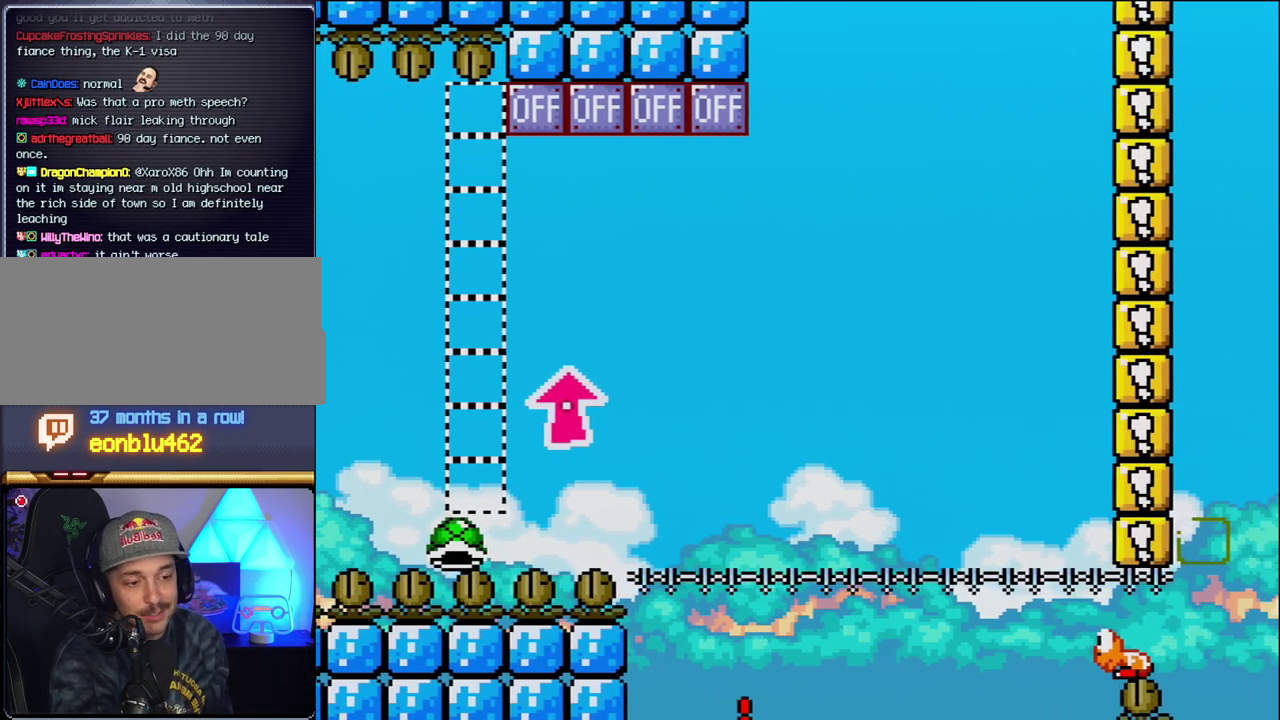
{"buttons": [], "events": []}
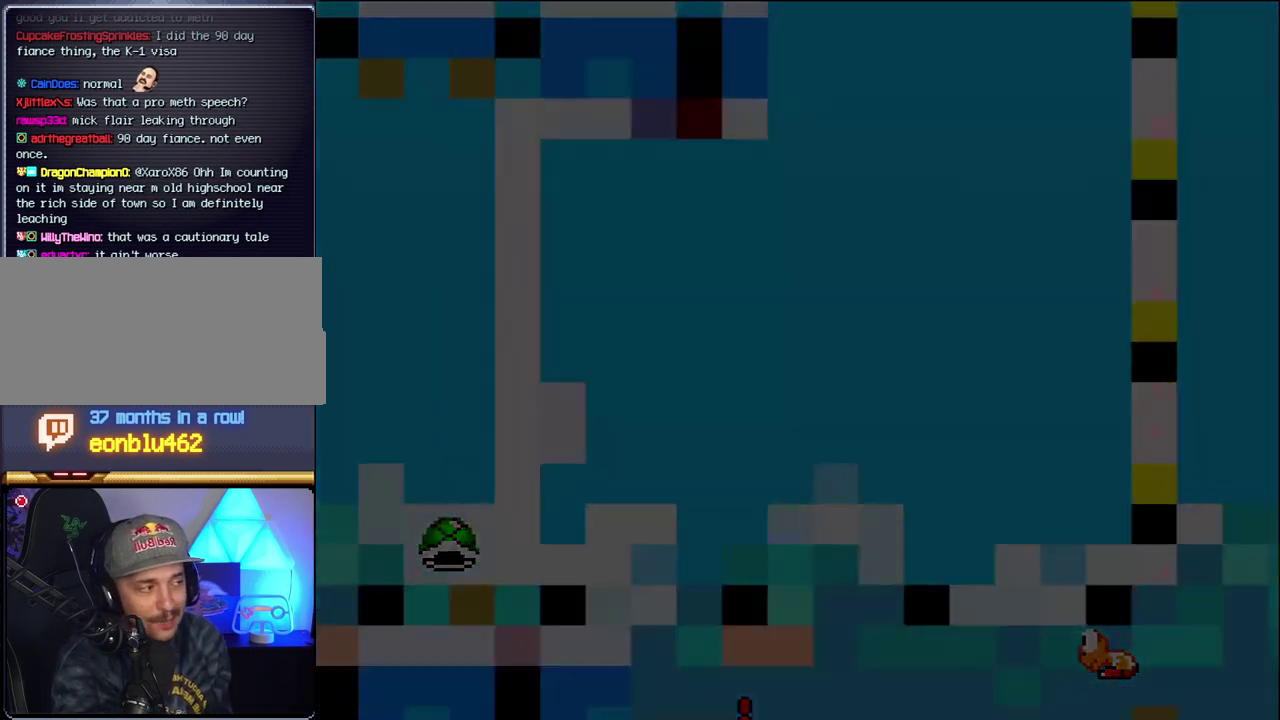
{"buttons": [], "events": []}
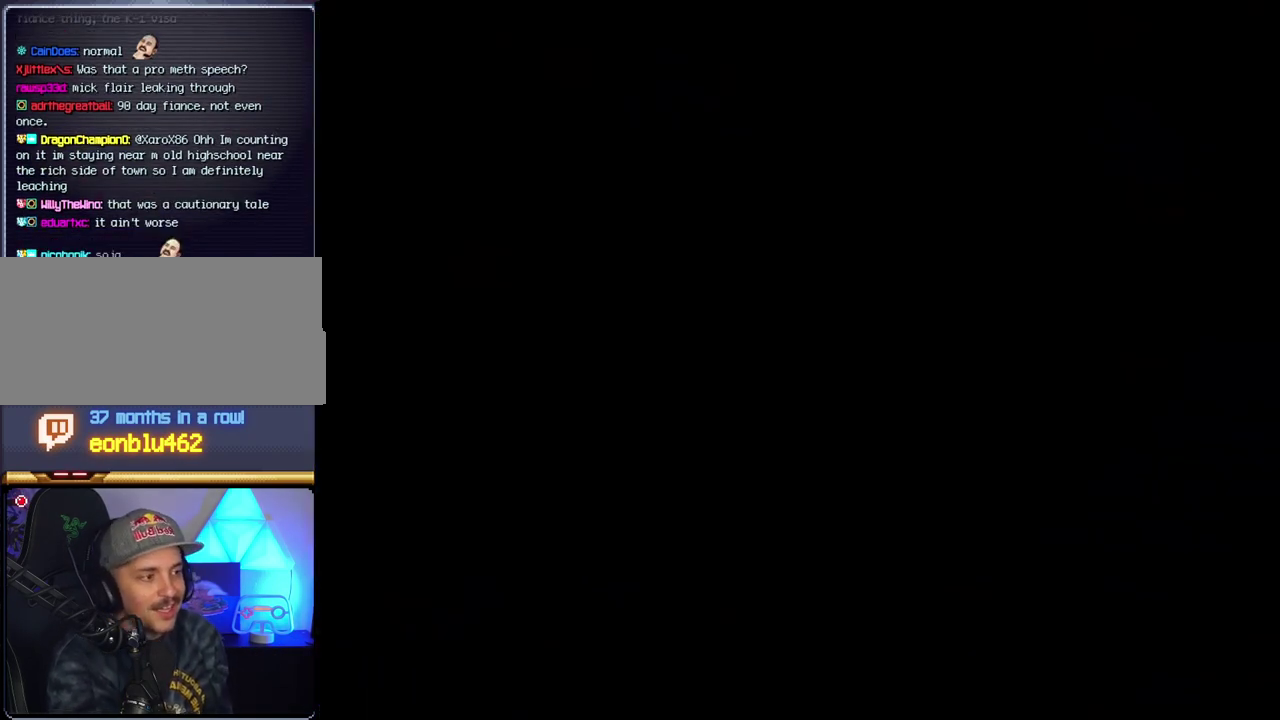
{"buttons": [], "events": []}
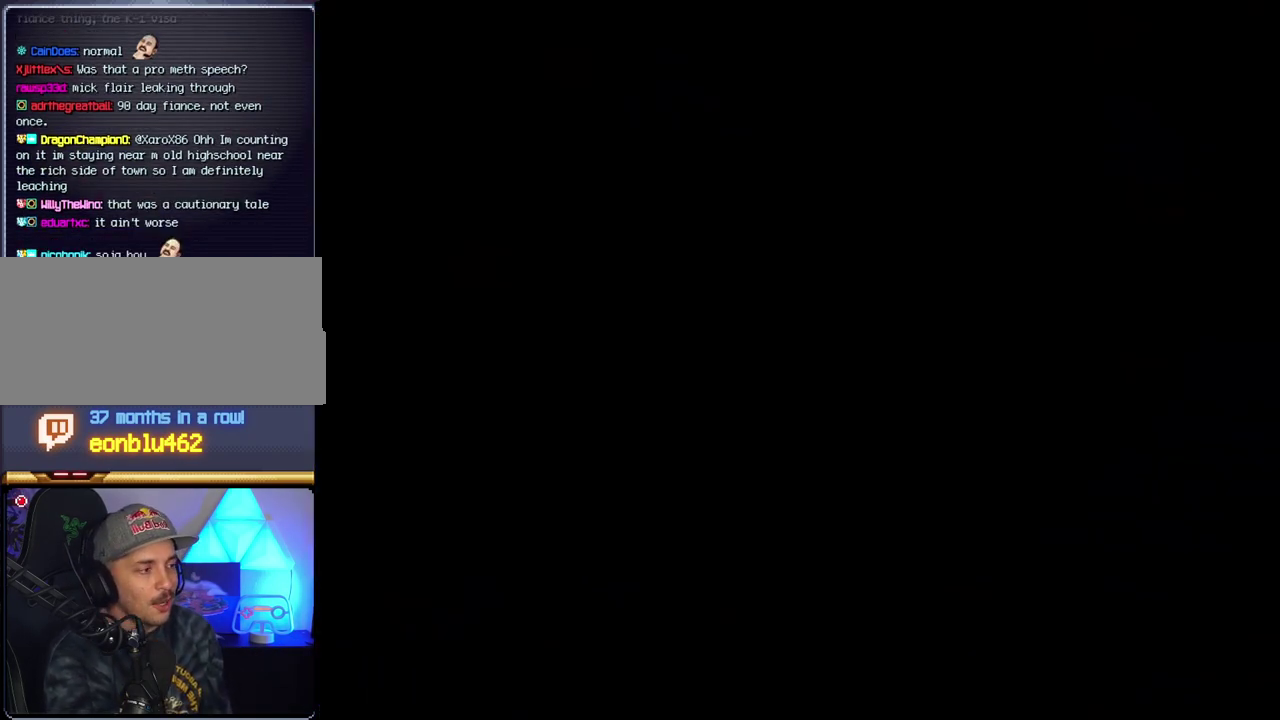
{"buttons": [], "events": []}
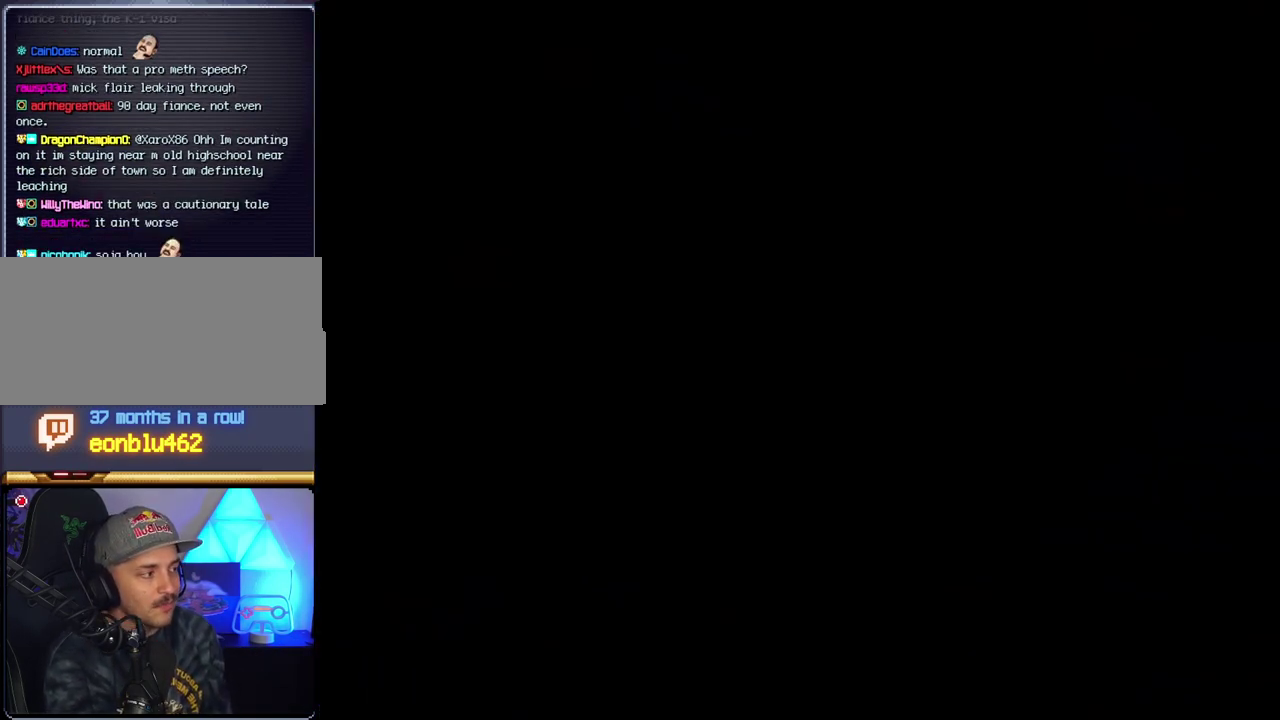
{"buttons": ["B"], "events": [[367, "B", "down"]]}
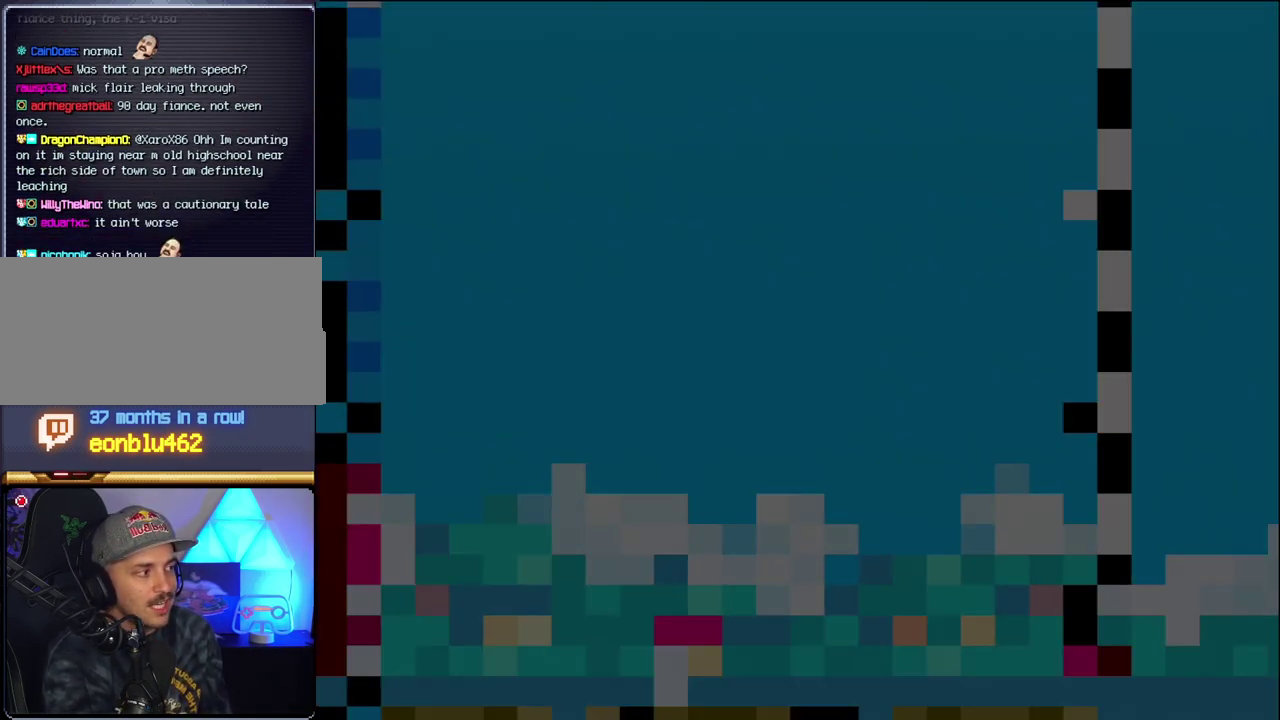
{"buttons": ["B", "DPAD_LEFT"], "events": [[367, "DPAD_LEFT", "down"]]}
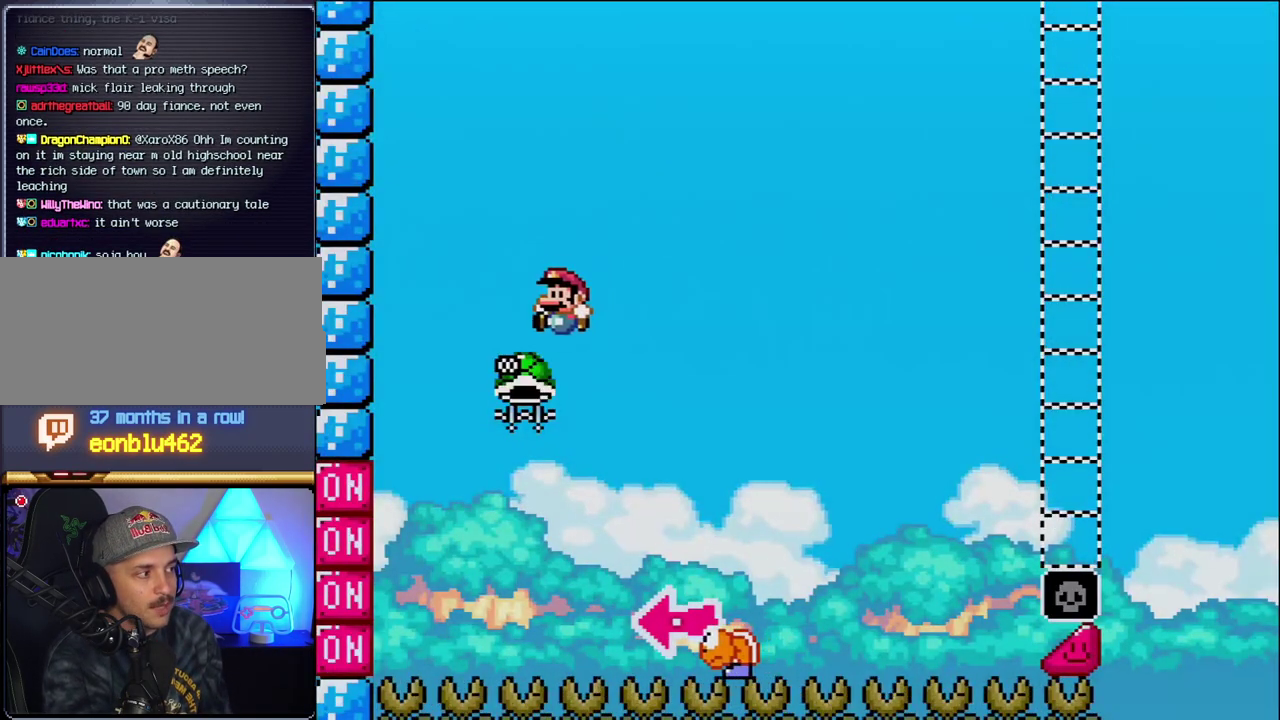
{"buttons": ["B", "Y", "DPAD_RIGHT"], "events": [[150, "DPAD_LEFT", "up"], [183, "DPAD_RIGHT", "down"], [333, "Y", "down"]]}
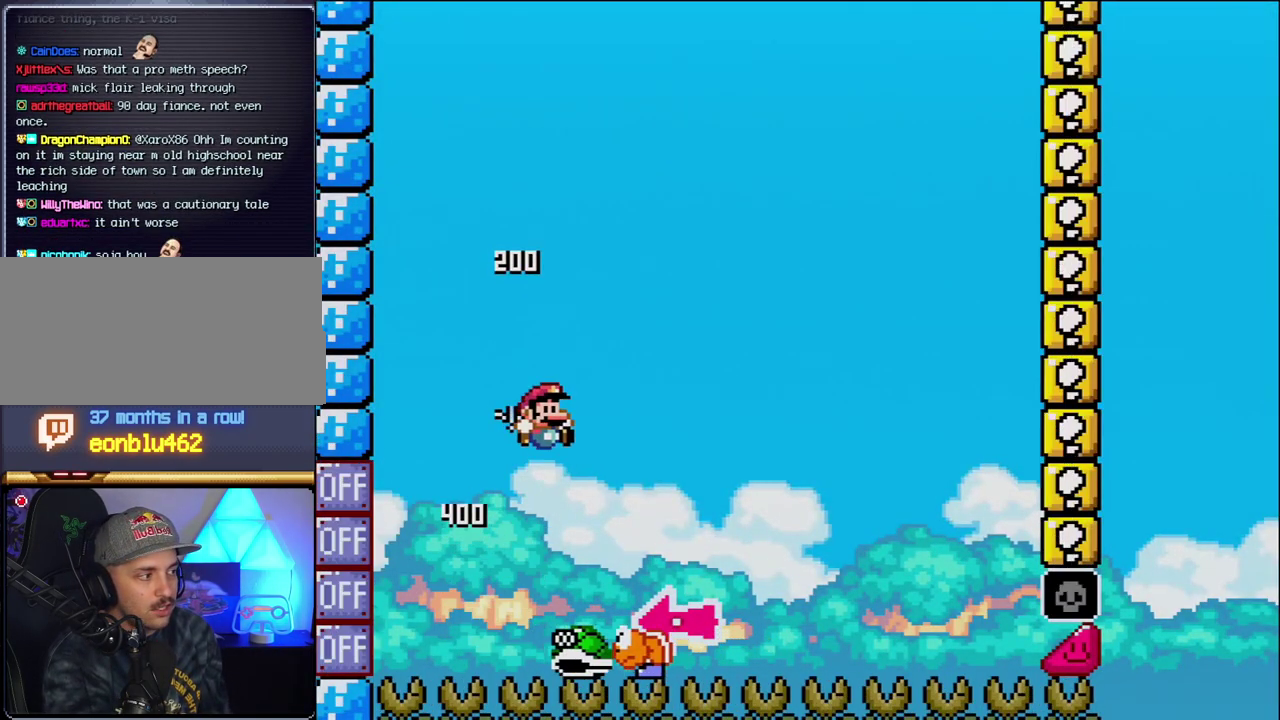
{"buttons": ["Y", "DPAD_RIGHT"], "events": [[150, "DPAD_RIGHT", "up"], [183, "DPAD_LEFT", "down"], [333, "B", "up"], [333, "DPAD_LEFT", "up"], [367, "DPAD_RIGHT", "down"]]}
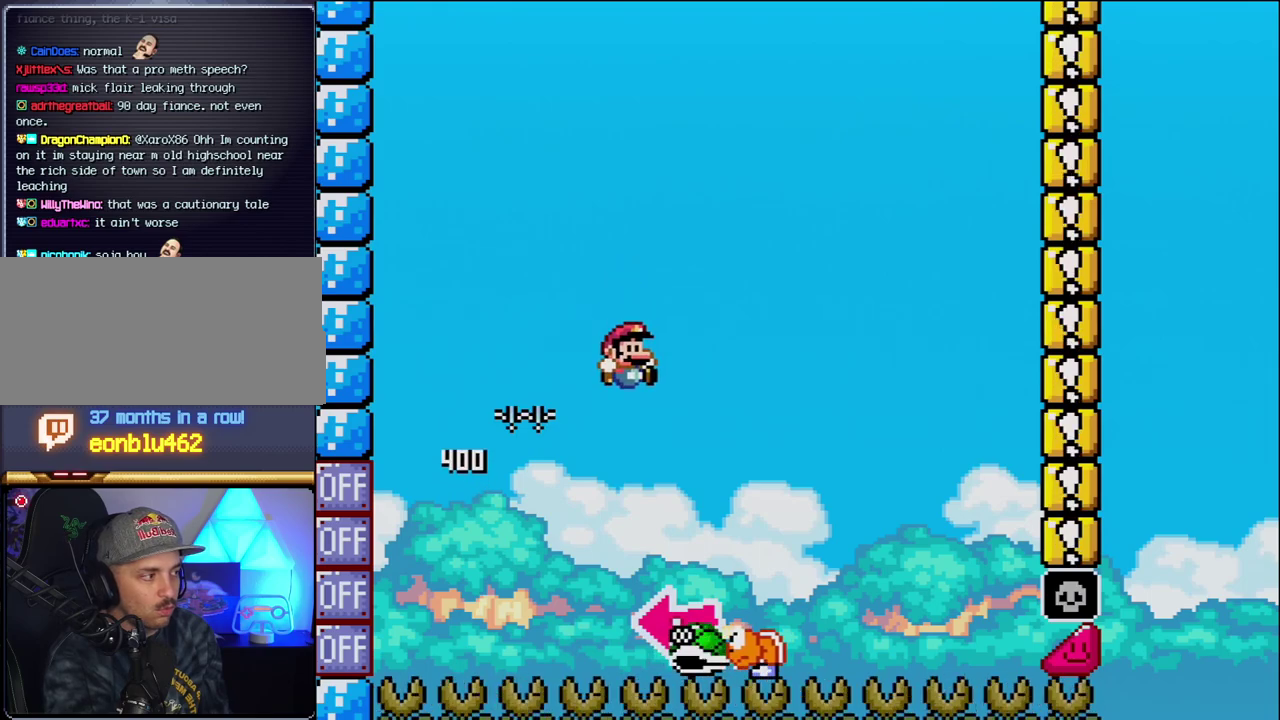
{"buttons": ["B"], "events": [[117, "B", "down"], [233, "DPAD_LEFT", "down"], [233, "DPAD_RIGHT", "up"], [433, "Y", "up"], [483, "DPAD_LEFT", "up"]]}
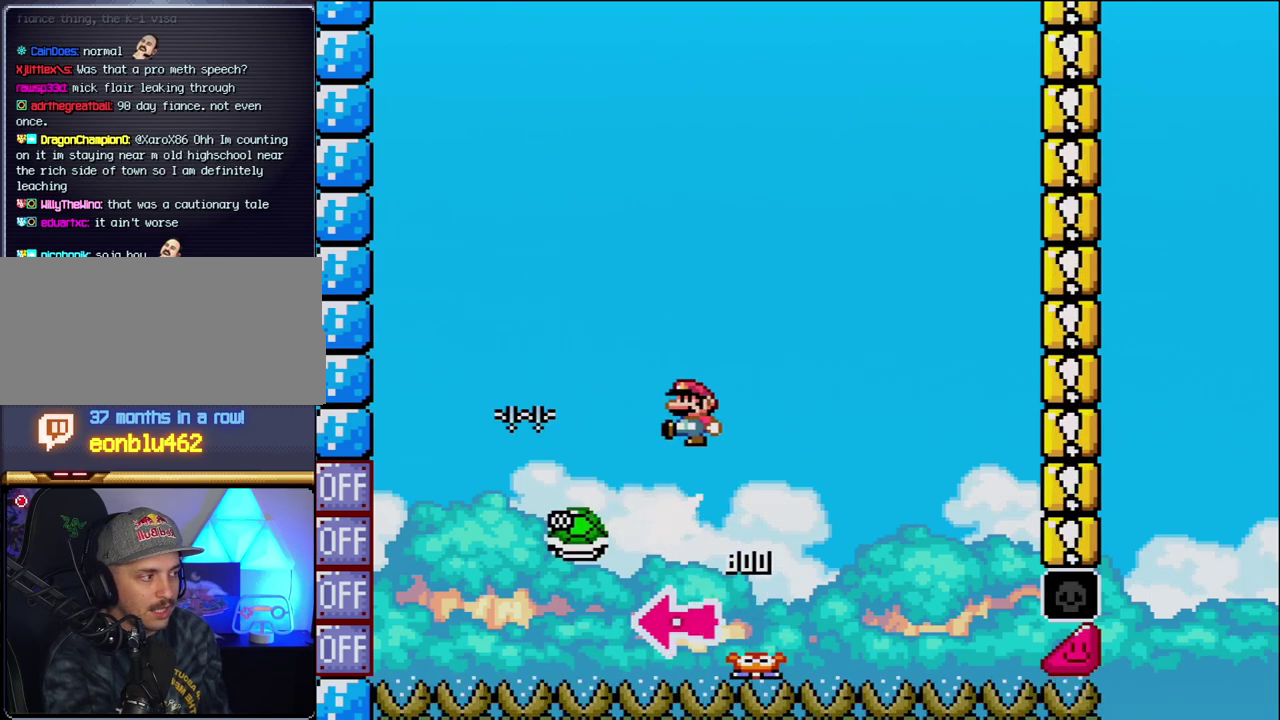
{"buttons": ["B", "Y"], "events": [[83, "Y", "down"], [150, "DPAD_RIGHT", "down"], [450, "DPAD_RIGHT", "up"]]}
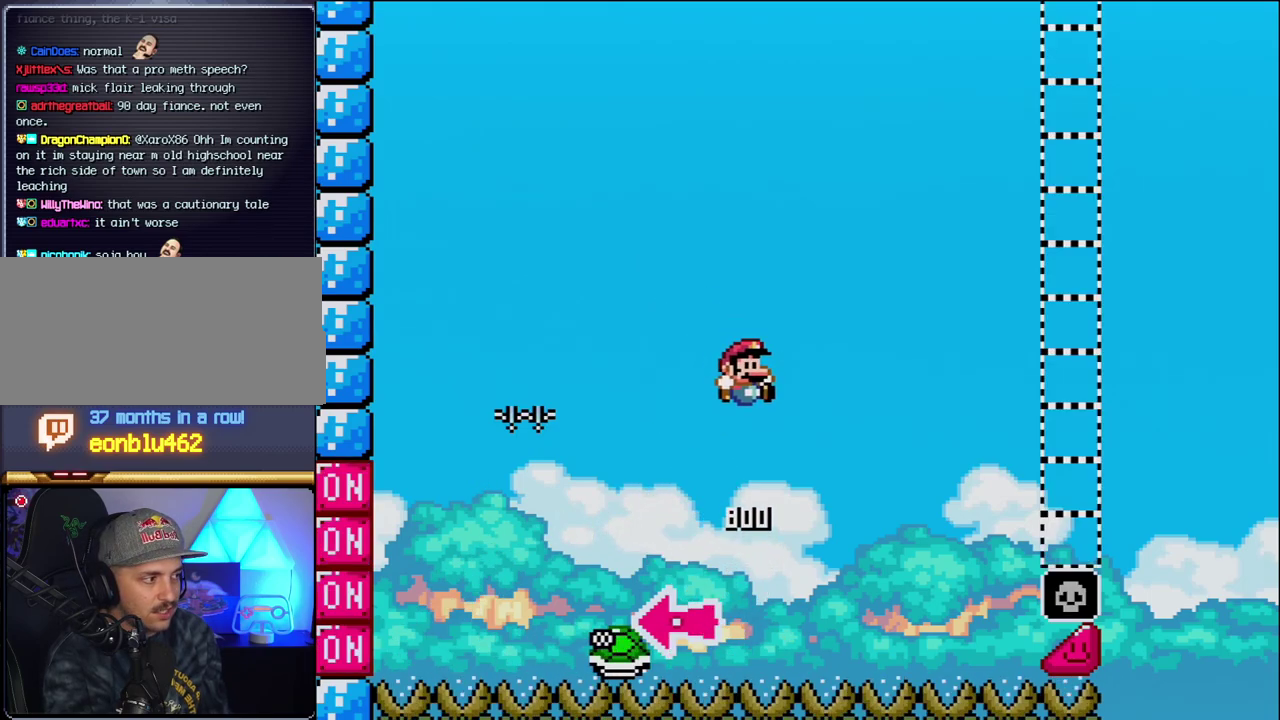
{"buttons": ["B", "Y", "DPAD_RIGHT"], "events": [[83, "DPAD_RIGHT", "down"]]}
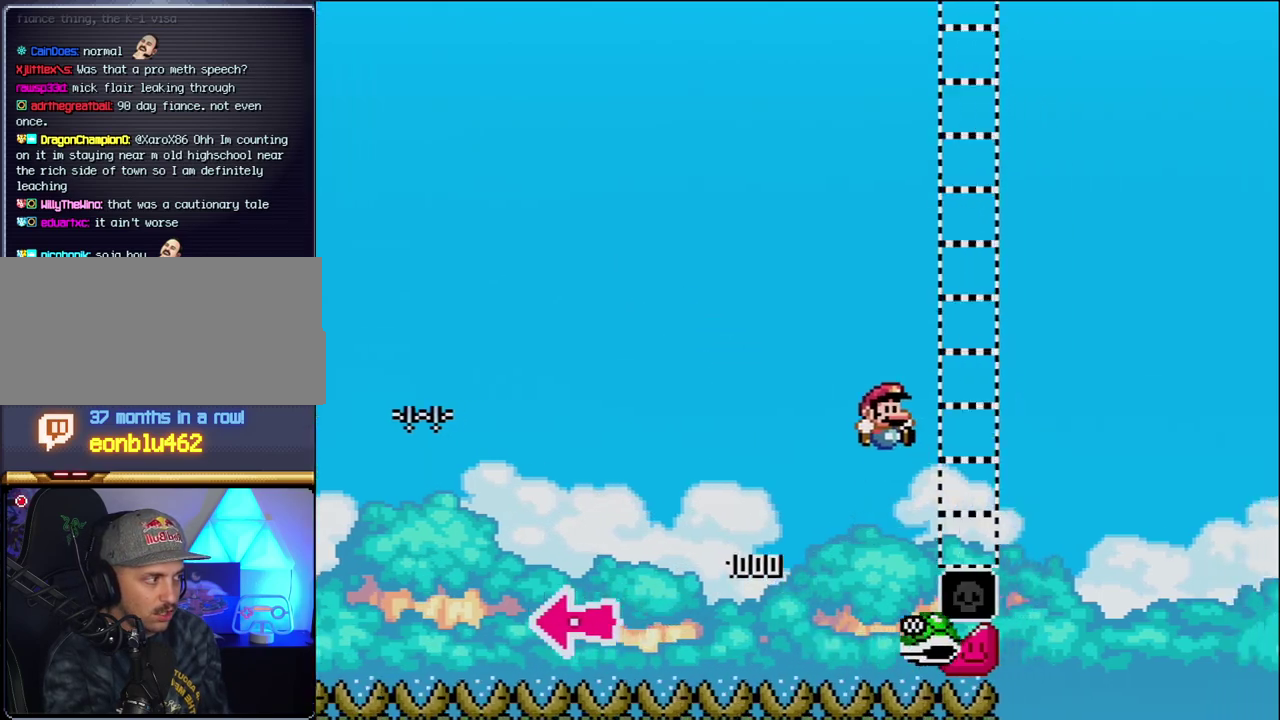
{"buttons": ["B", "Y", "DPAD_RIGHT"], "events": [[333, "B", "up"], [483, "B", "down"]]}
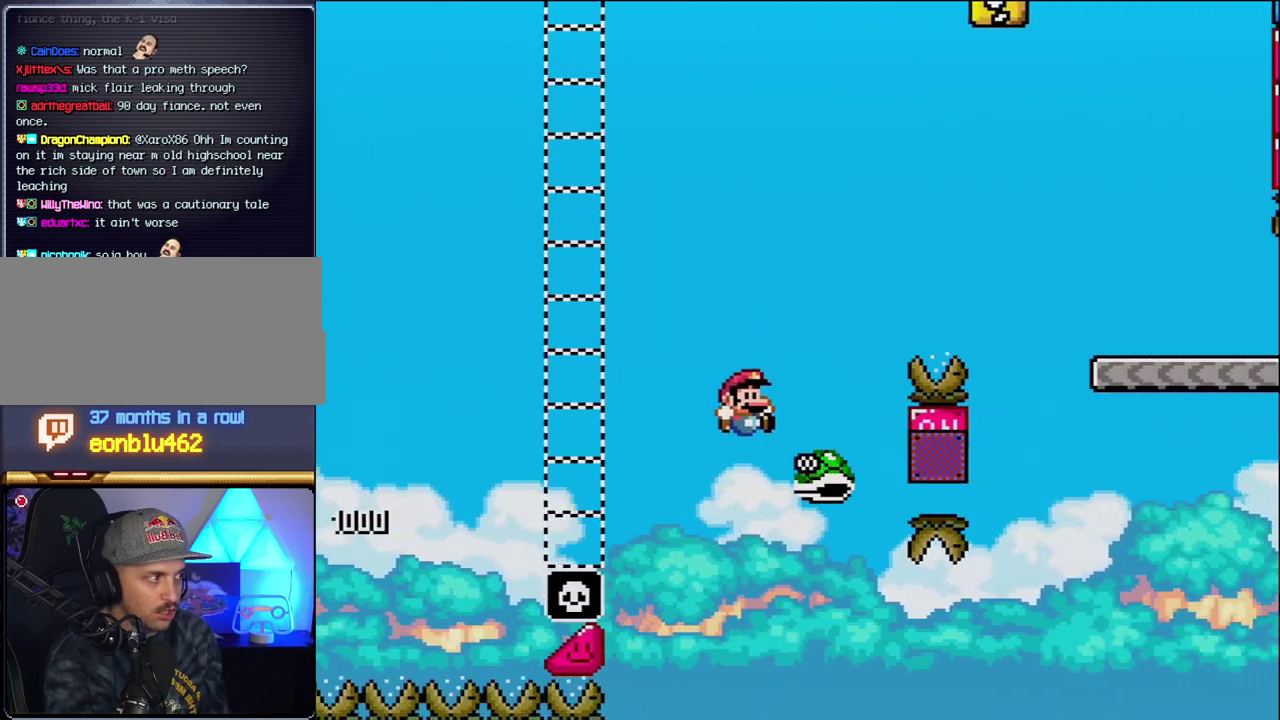
{"buttons": ["B", "Y", "DPAD_RIGHT"], "events": []}
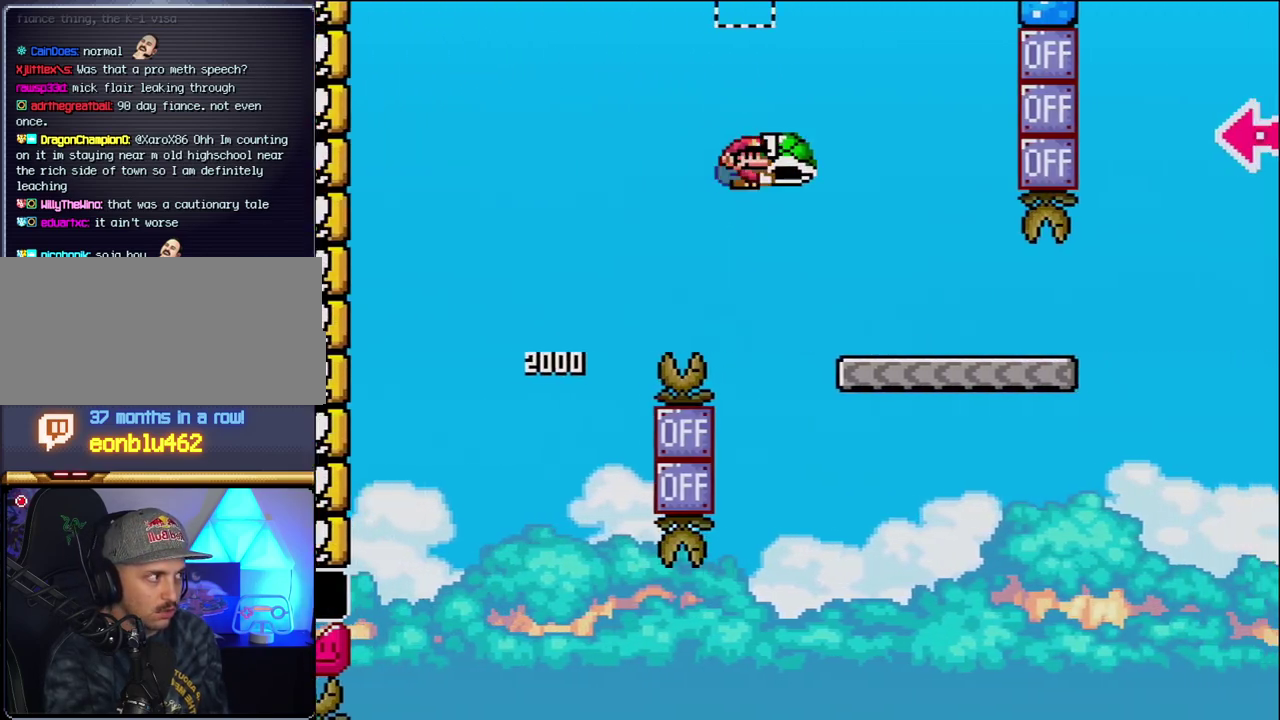
{"buttons": ["Y", "DPAD_RIGHT"], "events": [[233, "B", "up"]]}
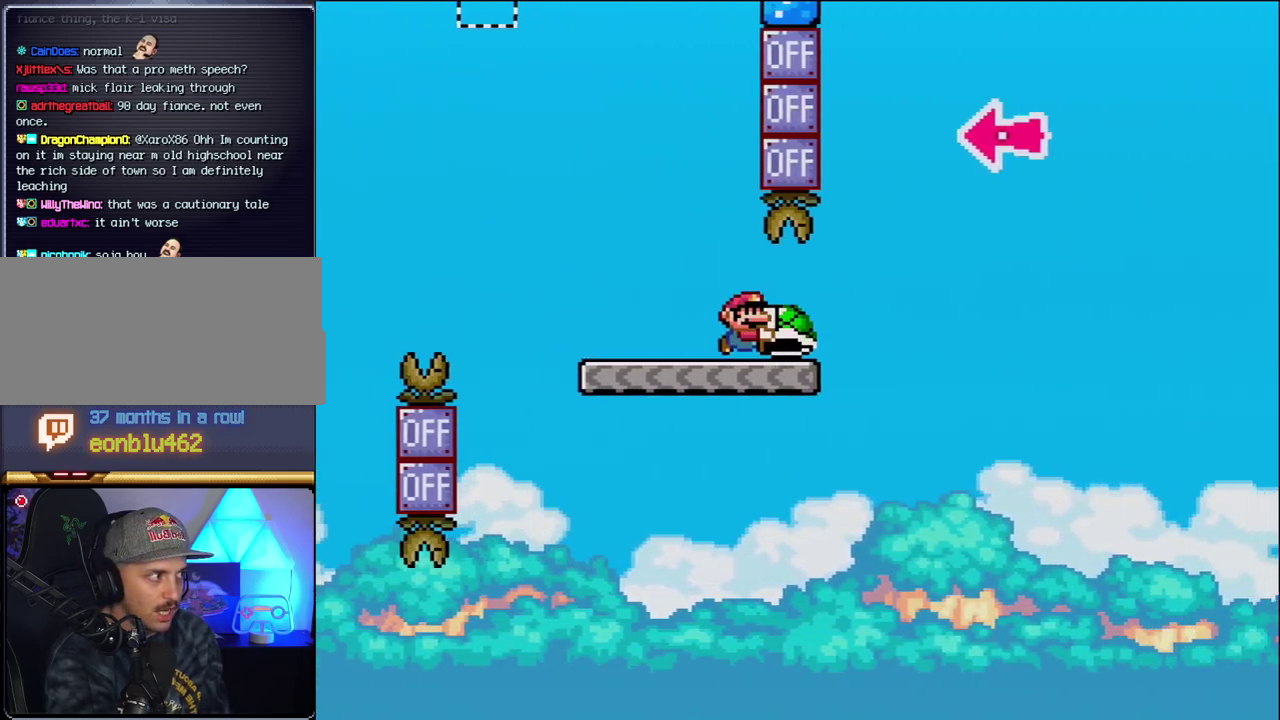
{"buttons": ["B", "Y"], "events": [[183, "B", "down"], [483, "DPAD_RIGHT", "up"]]}
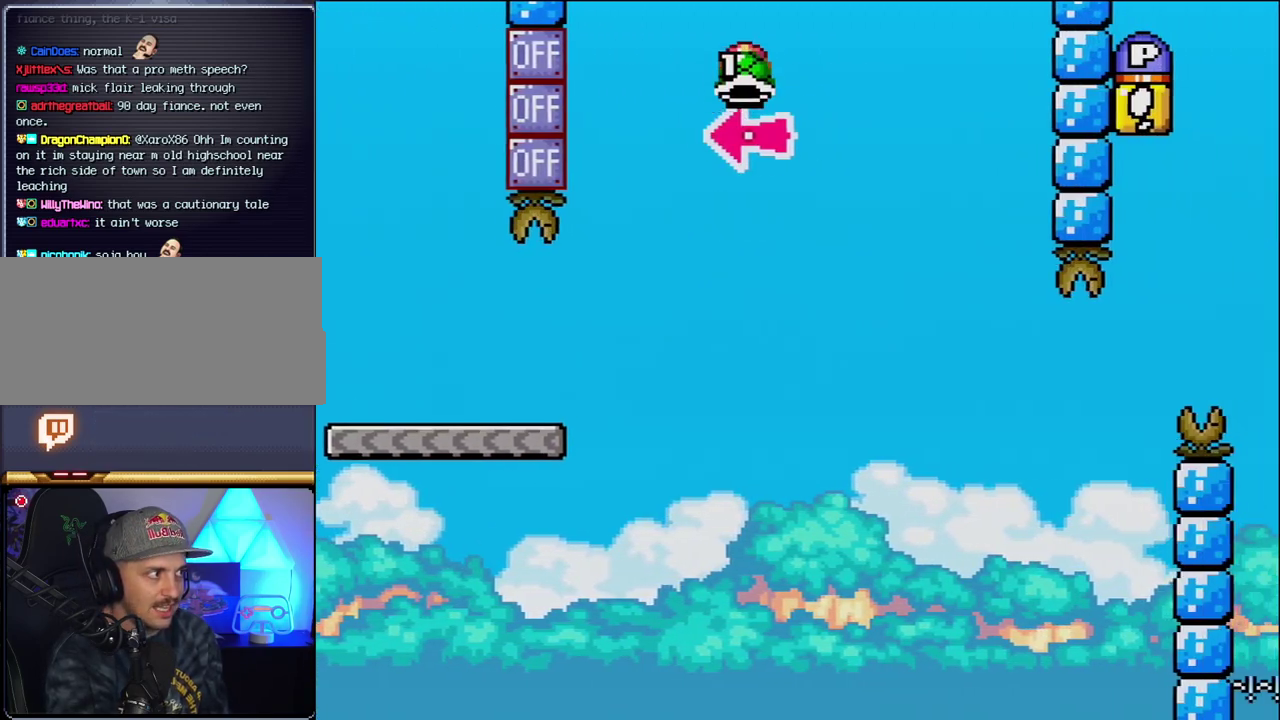
{"buttons": ["B", "Y", "DPAD_RIGHT"], "events": [[17, "DPAD_LEFT", "down"], [83, "Y", "up"], [117, "DPAD_LEFT", "up"], [150, "DPAD_RIGHT", "down"], [217, "Y", "down"]]}
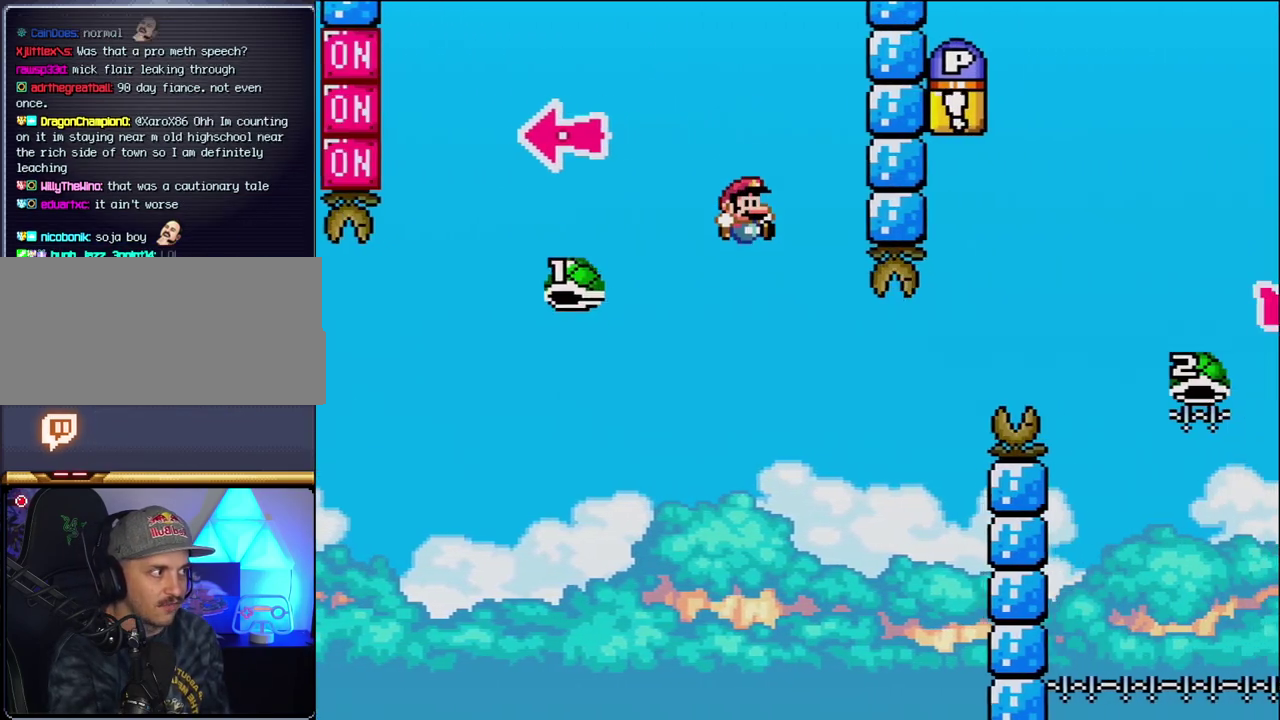
{"buttons": ["B", "Y", "DPAD_RIGHT"], "events": [[117, "B", "up"], [200, "DPAD_RIGHT", "up"], [233, "B", "down"], [233, "DPAD_LEFT", "down"], [333, "DPAD_LEFT", "up"], [333, "DPAD_RIGHT", "down"]]}
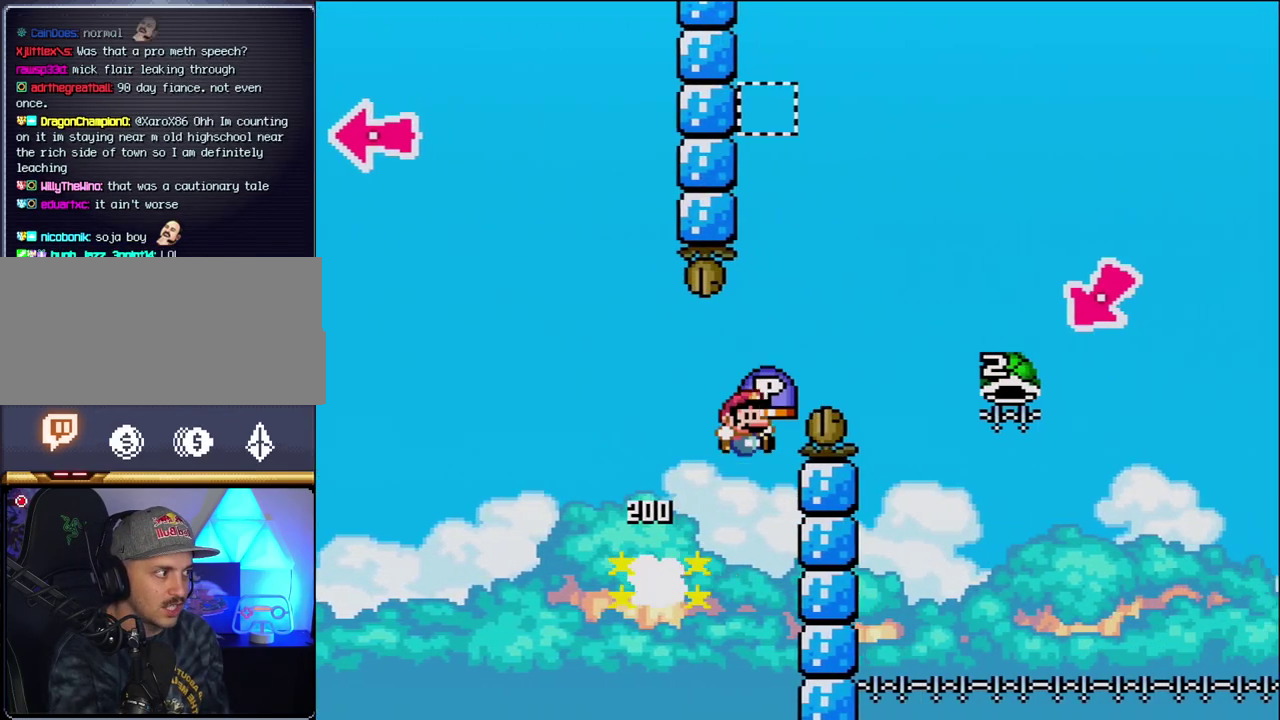
{"buttons": ["B", "Y", "DPAD_RIGHT"], "events": [[50, "DPAD_RIGHT", "up"], [117, "DPAD_RIGHT", "down"]]}
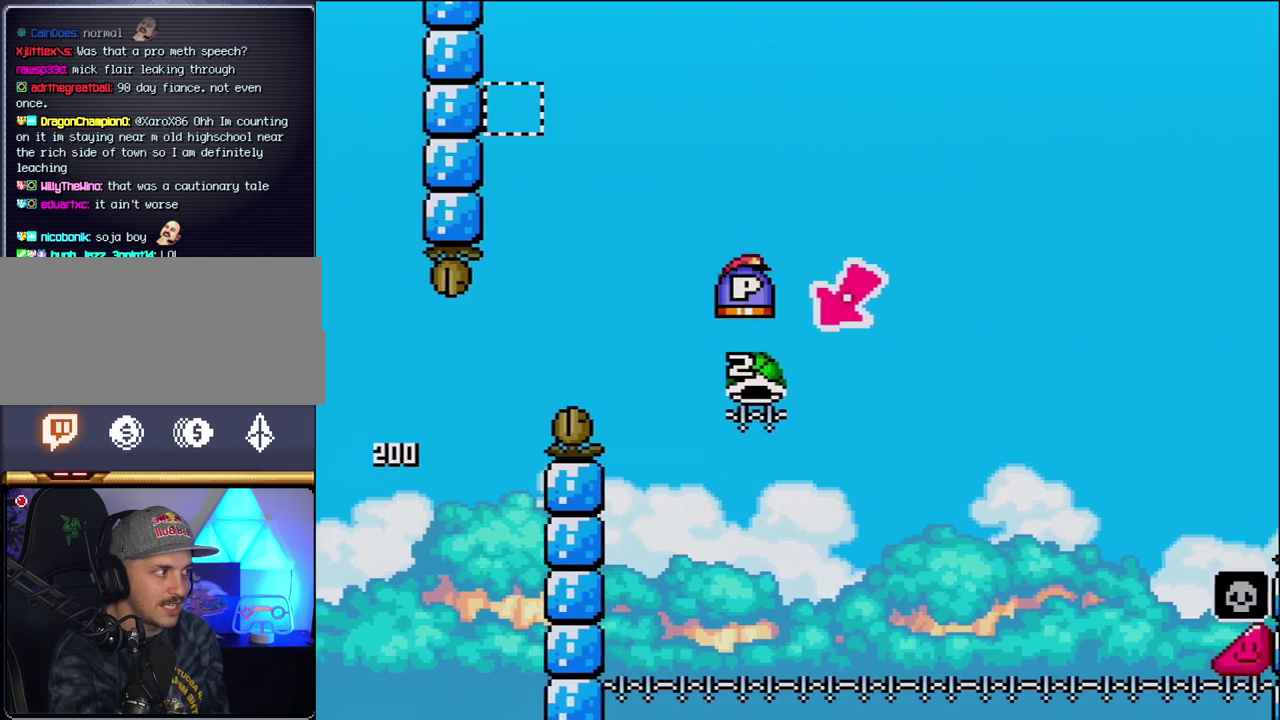
{"buttons": ["B", "Y", "DPAD_RIGHT"], "events": [[50, "DPAD_LEFT", "down"], [50, "DPAD_RIGHT", "up"], [300, "DPAD_LEFT", "up"], [367, "DPAD_RIGHT", "down"]]}
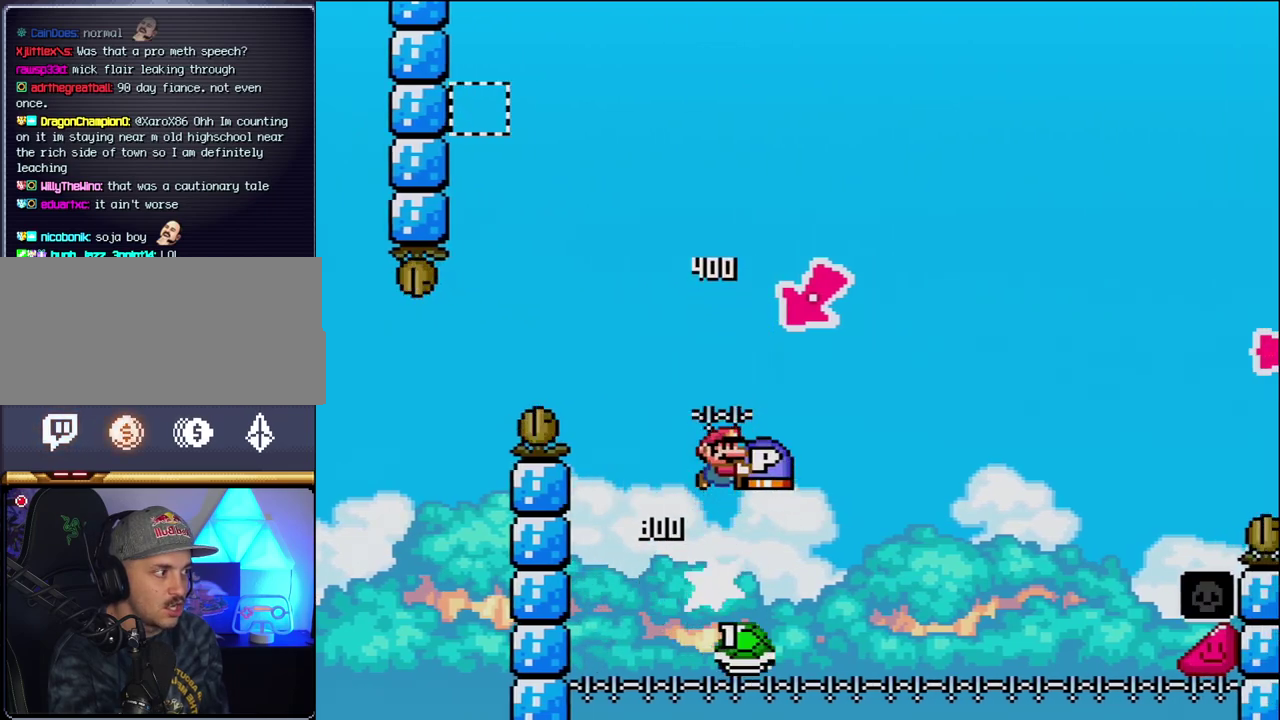
{"buttons": ["B", "Y", "DPAD_RIGHT"], "events": []}
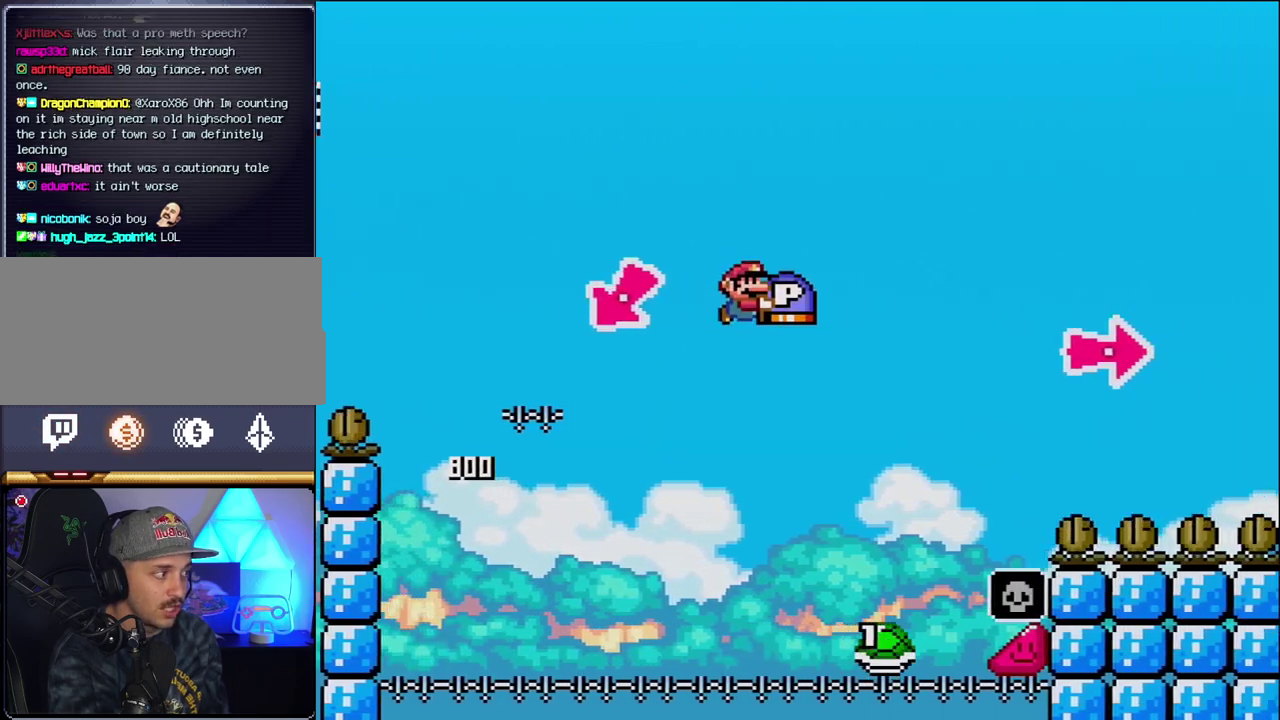
{"buttons": ["B", "Y", "DPAD_RIGHT"], "events": []}
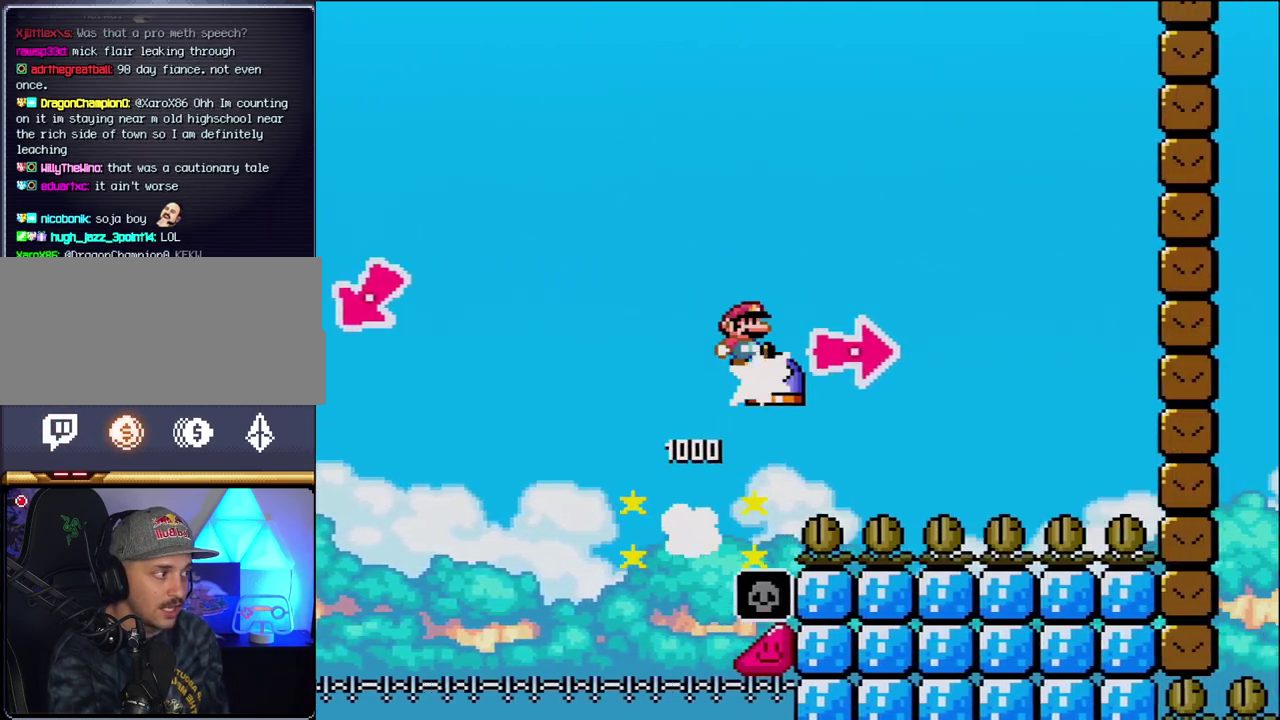
{"buttons": ["B", "Y", "DPAD_RIGHT"], "events": [[17, "Y", "up"], [150, "Y", "down"]]}
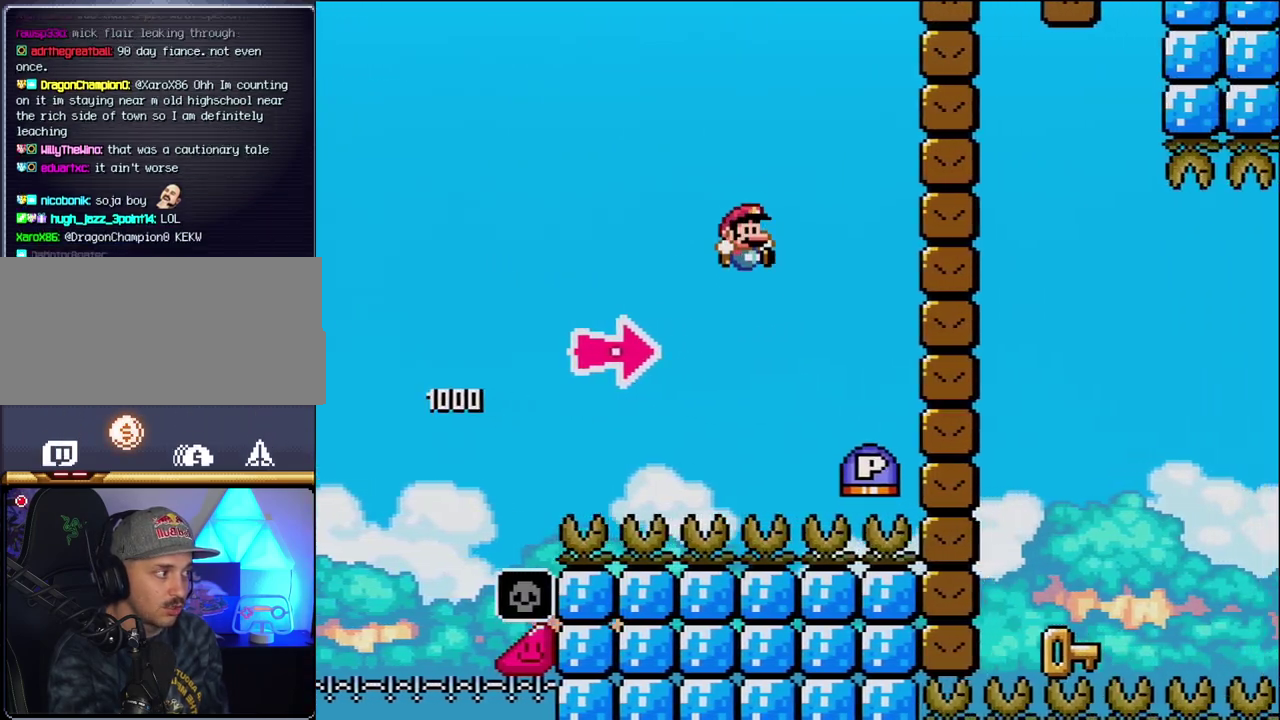
{"buttons": ["B", "Y", "DPAD_RIGHT"], "events": [[83, "B", "up"], [267, "B", "down"], [267, "Y", "up"], [450, "Y", "down"]]}
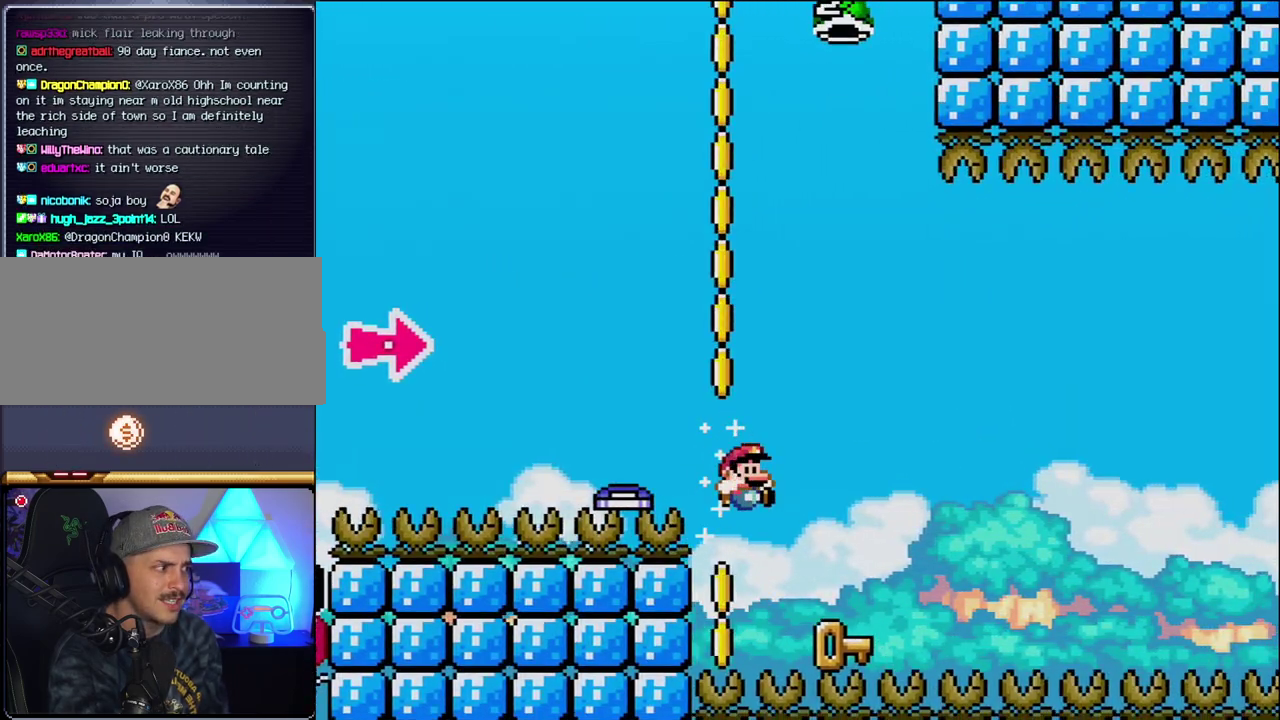
{"buttons": ["DPAD_RIGHT"], "events": [[150, "DPAD_LEFT", "down"], [150, "DPAD_RIGHT", "up"], [183, "Y", "up"], [200, "B", "up"], [400, "DPAD_LEFT", "up"], [483, "DPAD_RIGHT", "down"]]}
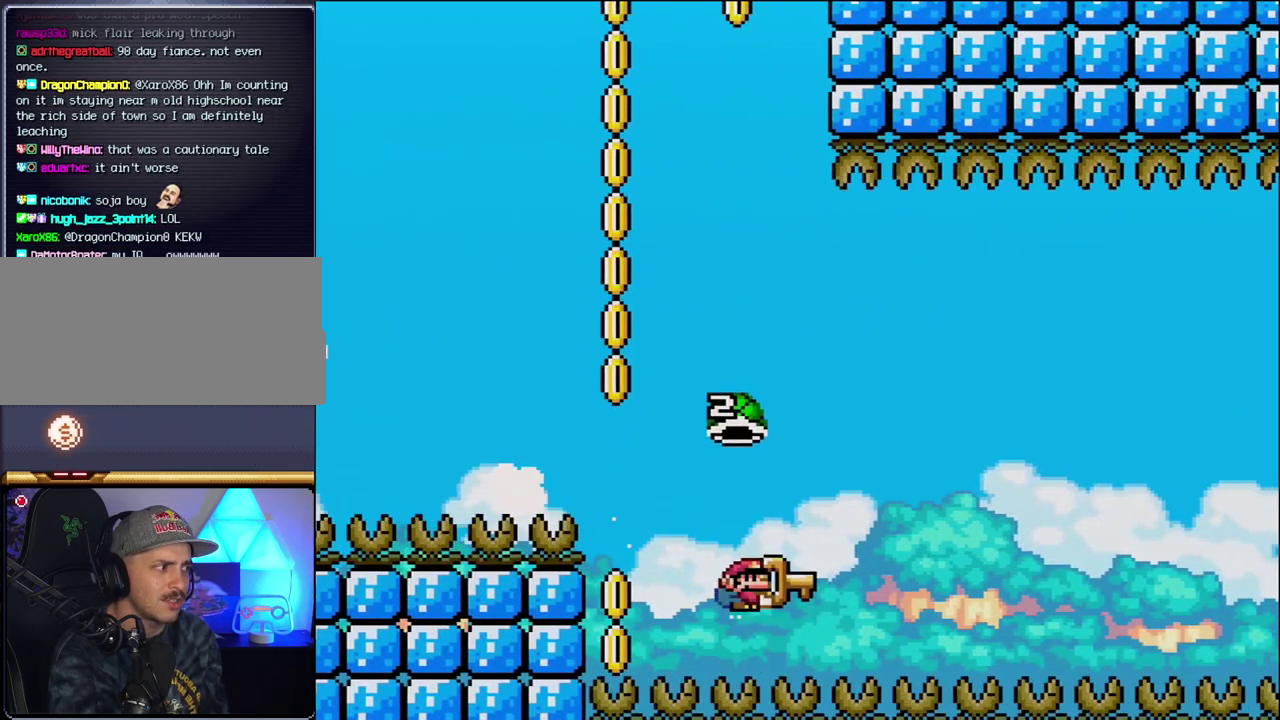
{"buttons": ["B", "Y"], "events": [[17, "B", "down"], [17, "Y", "down"], [117, "DPAD_RIGHT", "up"], [267, "DPAD_RIGHT", "down"], [433, "DPAD_RIGHT", "up"]]}
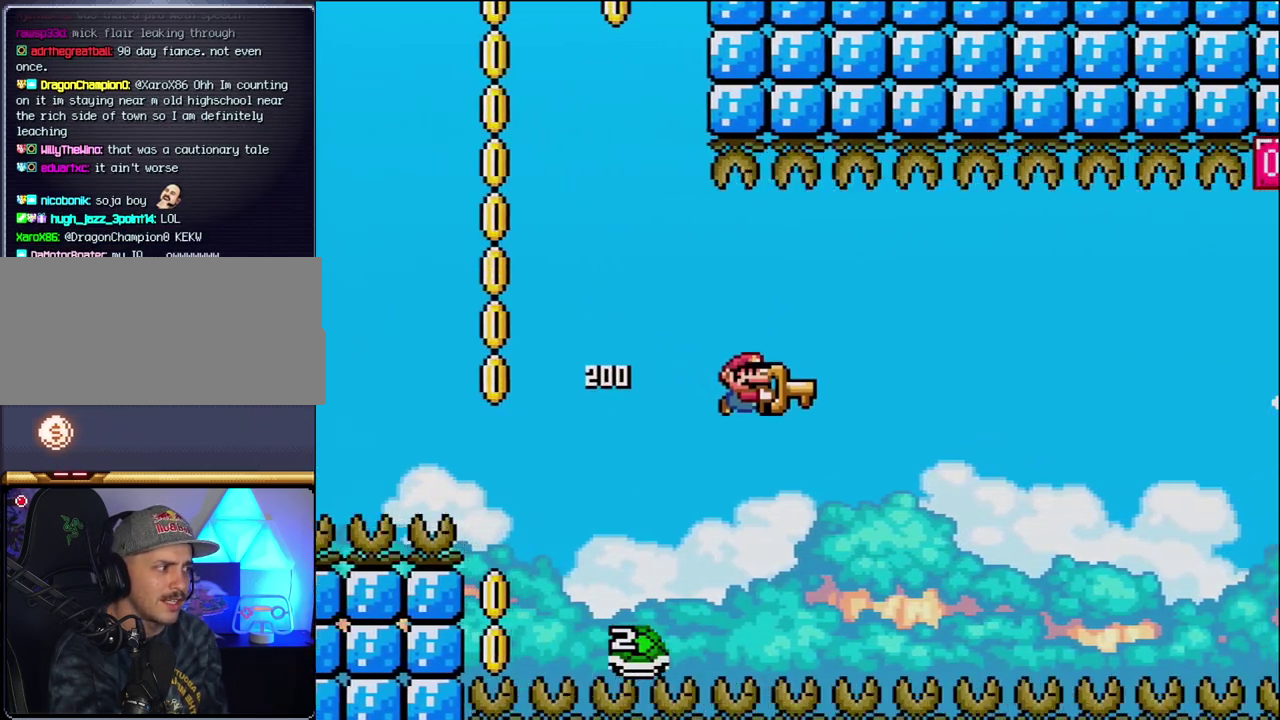
{"buttons": ["B", "Y", "DPAD_RIGHT"], "events": [[117, "DPAD_RIGHT", "down"]]}
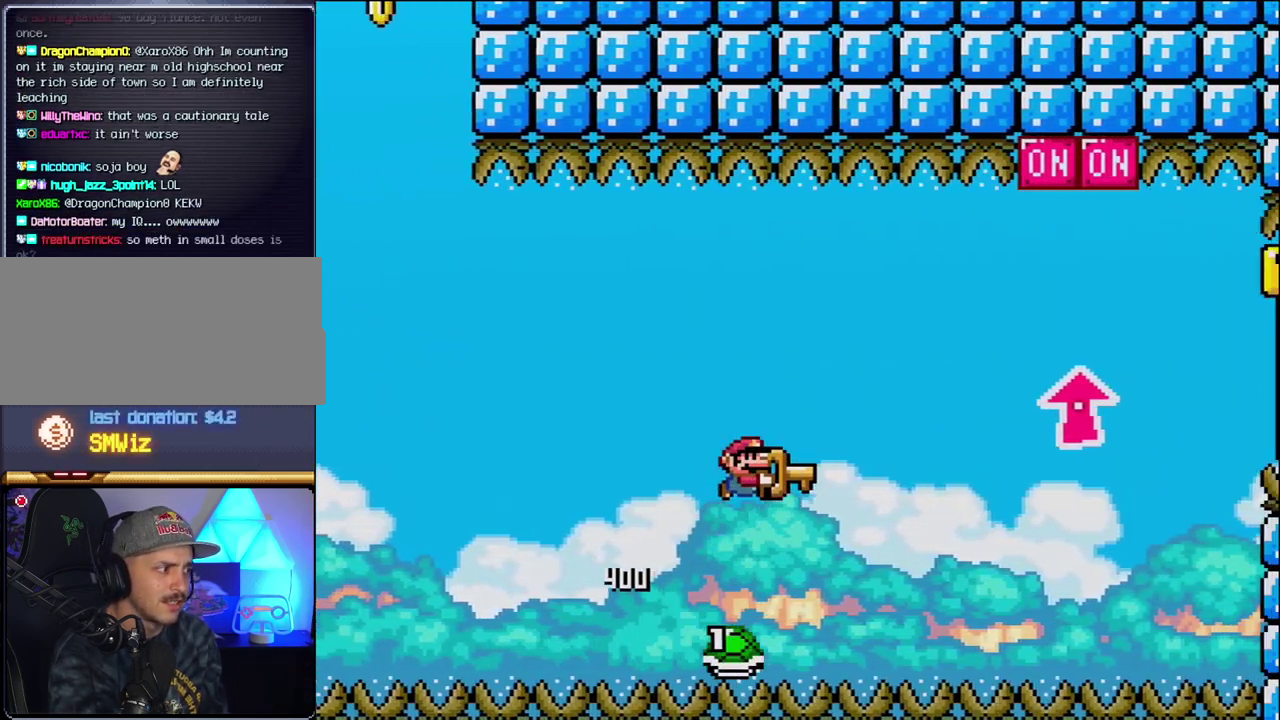
{"buttons": ["B", "Y", "DPAD_UP", "DPAD_RIGHT"], "events": [[17, "DPAD_UP", "down"]]}
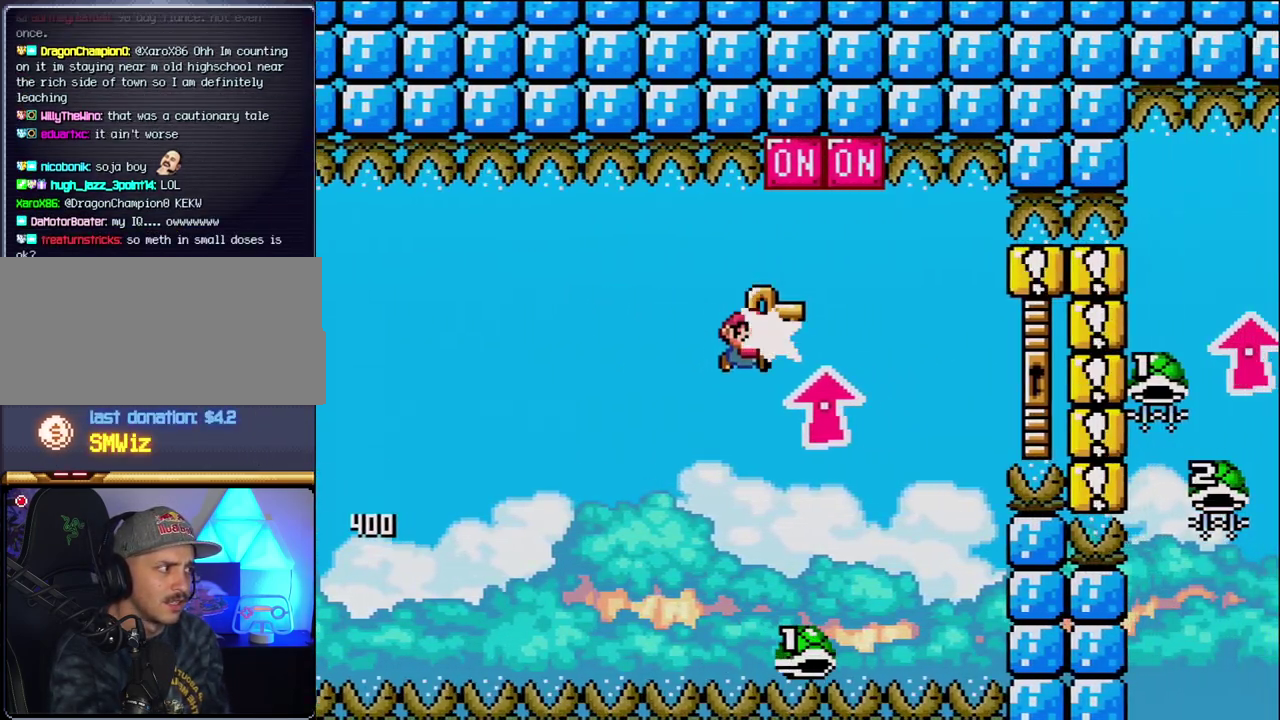
{"buttons": ["B", "Y", "DPAD_RIGHT"], "events": [[50, "Y", "up"], [183, "DPAD_UP", "up"], [183, "Y", "down"], [200, "DPAD_RIGHT", "up"], [300, "DPAD_LEFT", "down"], [367, "DPAD_LEFT", "up"], [367, "DPAD_RIGHT", "down"]]}
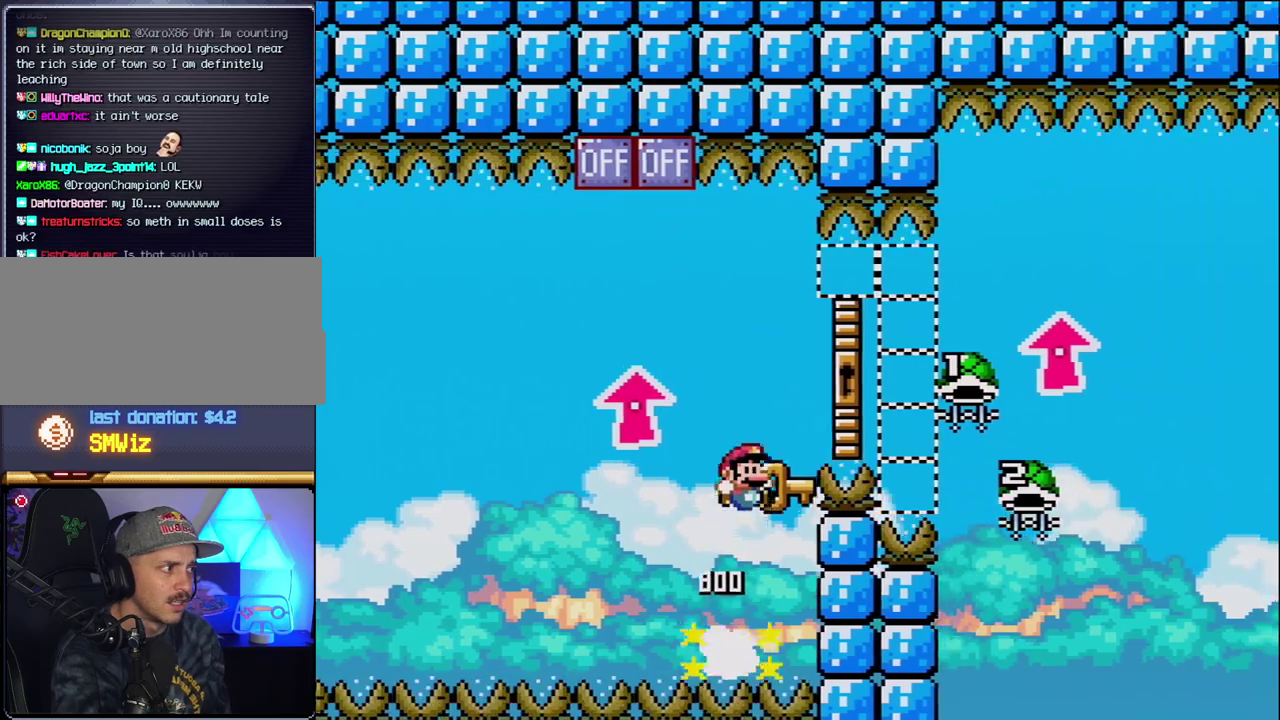
{"buttons": ["B", "Y", "DPAD_UP", "DPAD_RIGHT"], "events": [[50, "DPAD_UP", "down"]]}
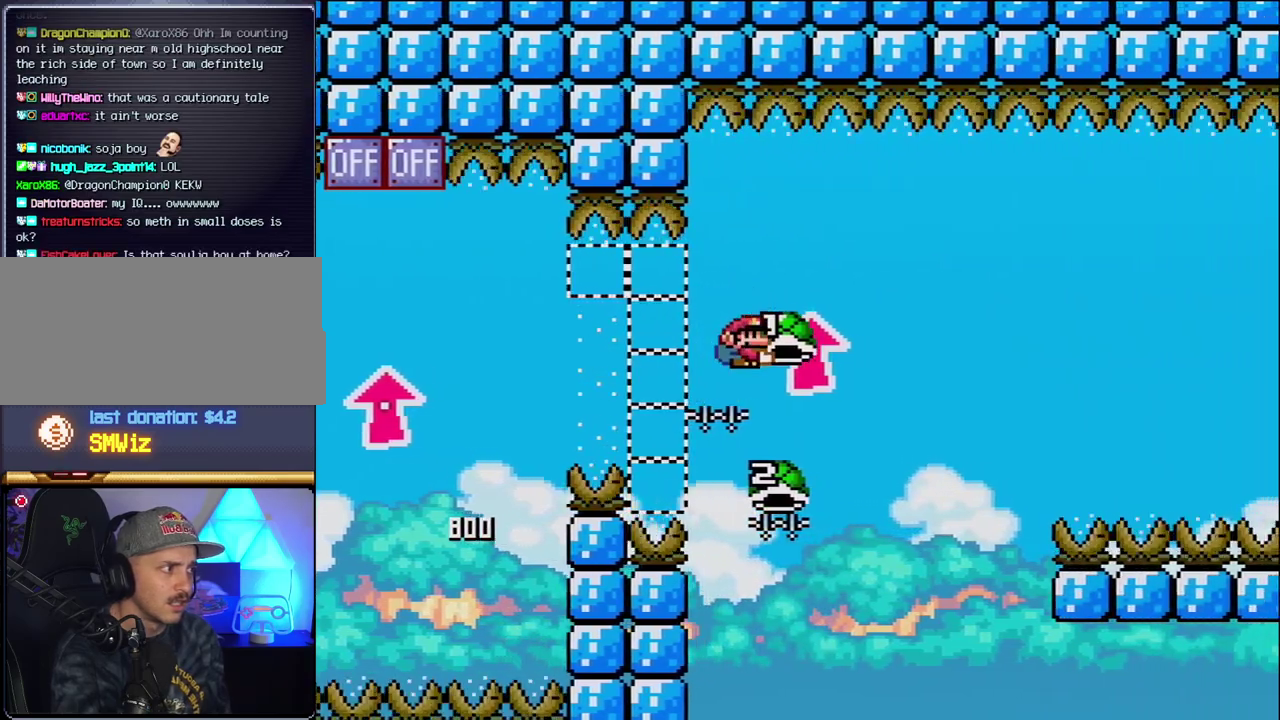
{"buttons": ["B", "Y", "DPAD_RIGHT"], "events": [[50, "DPAD_RIGHT", "up"], [50, "Y", "up"], [83, "DPAD_LEFT", "down"], [117, "DPAD_UP", "up"], [333, "DPAD_LEFT", "up"], [367, "DPAD_RIGHT", "down"], [450, "Y", "down"]]}